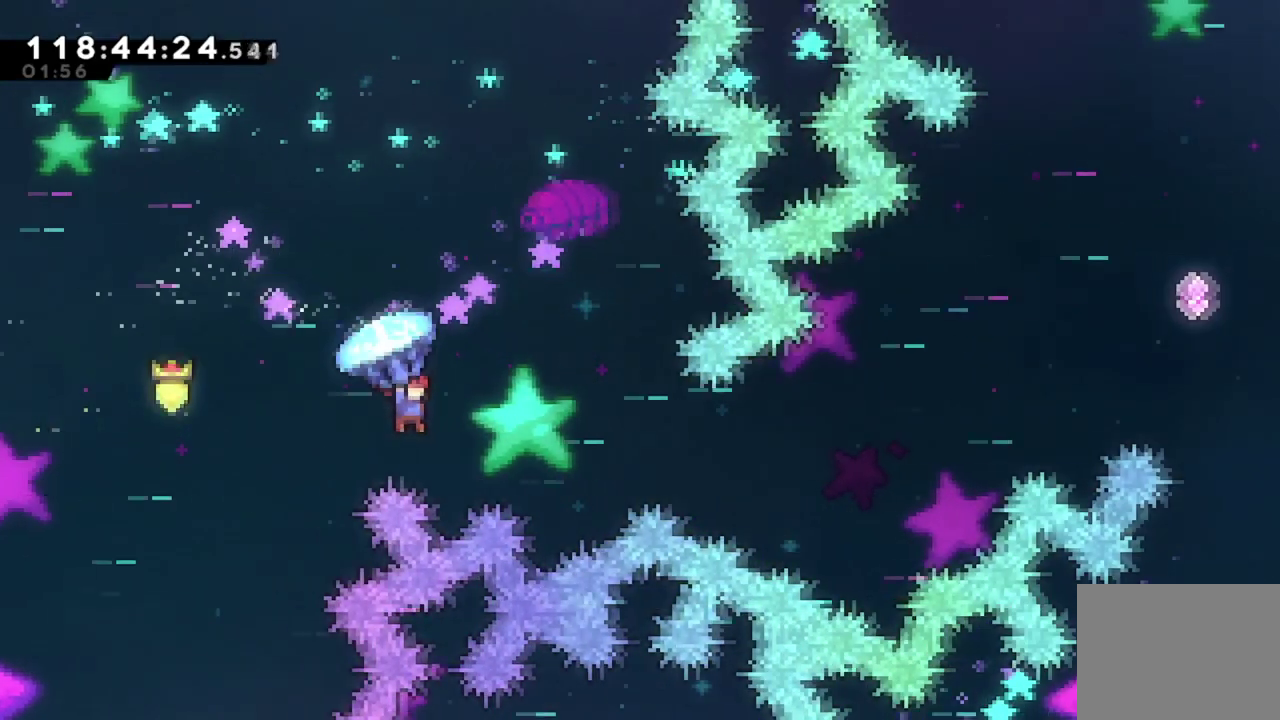
Gameplay with a controller (Xbox layout); each line is a JSON object with the inputs held at the frame after it (dt_ms = milliseconds from this image to that frame). "events" lists button and stick changes between this image and that frame as [ms after this image, input, new state], when the widget could be followed in between. This document gives stick clicks only as held states, not as events. Not read: R3 right_stick.
{"dt_ms": 401, "buttons": ["R2", "DPAD_UP", "DPAD_RIGHT"], "left_stick": "center", "events": []}
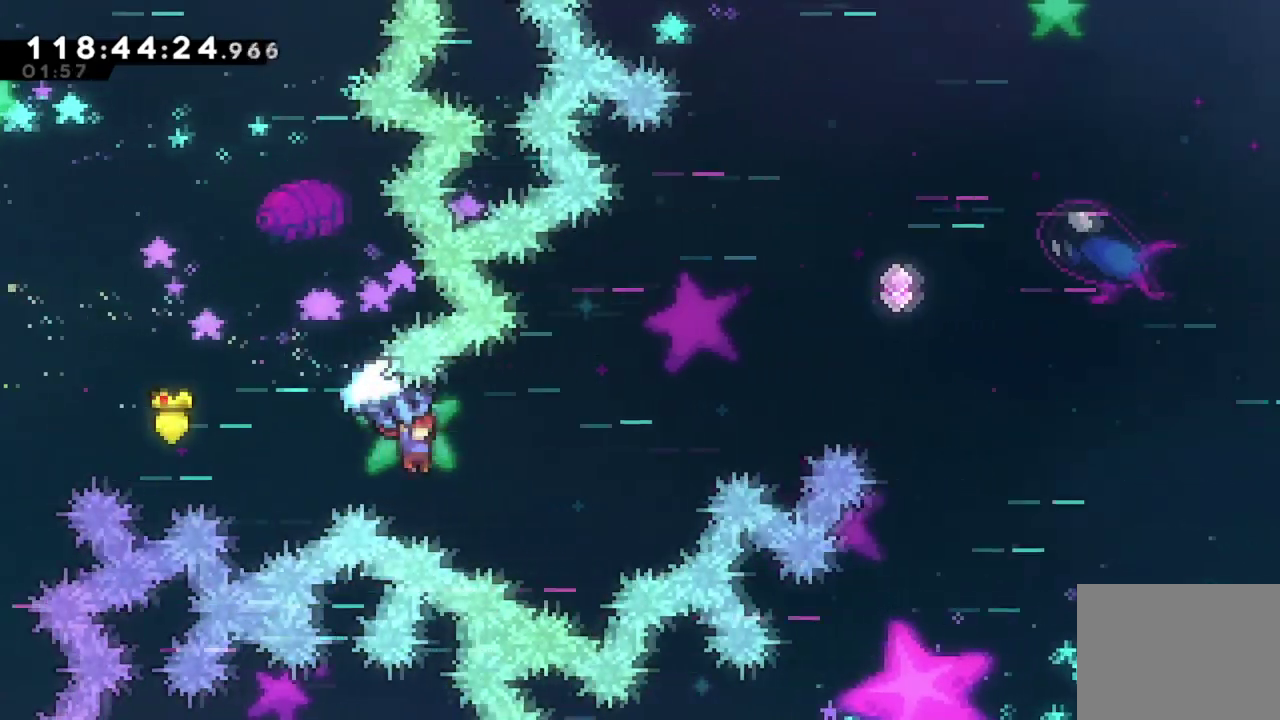
{"dt_ms": 700, "buttons": ["X", "R2", "DPAD_UP", "DPAD_RIGHT"], "left_stick": "center", "events": [[116, "DPAD_UP", "up"], [133, "DPAD_RIGHT", "up"], [166, "R2", "up"], [200, "DPAD_RIGHT", "down"], [233, "DPAD_UP", "down"], [283, "X", "down"], [533, "R2", "down"]]}
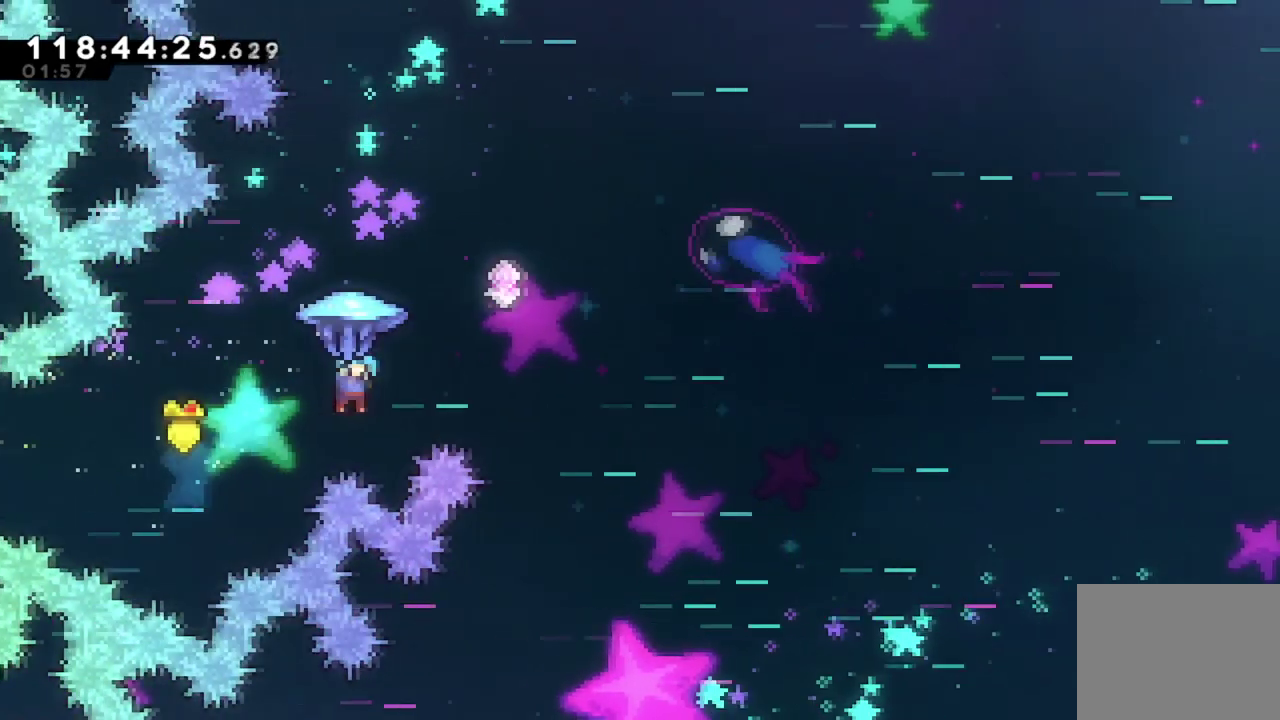
{"dt_ms": 401, "buttons": ["X", "R2", "DPAD_UP", "DPAD_RIGHT"], "left_stick": "center", "events": []}
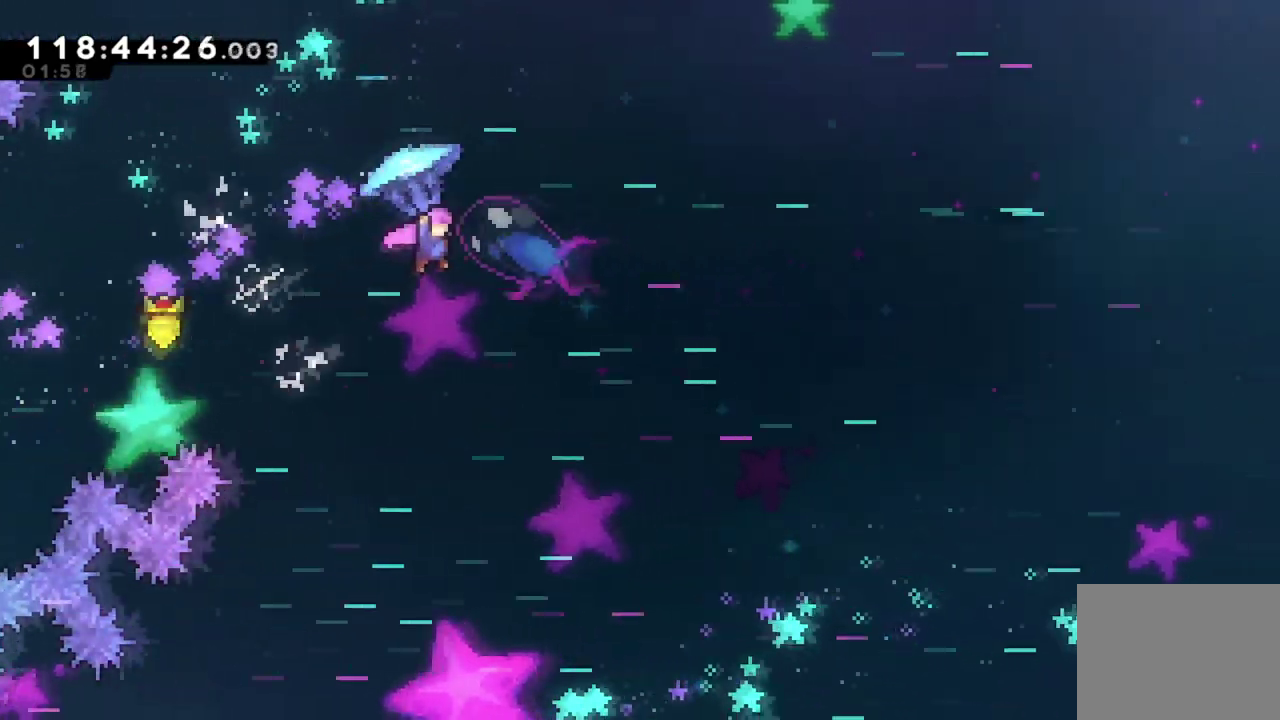
{"dt_ms": 400, "buttons": ["R2", "DPAD_UP", "DPAD_RIGHT"], "left_stick": "center", "events": [[167, "X", "up"]]}
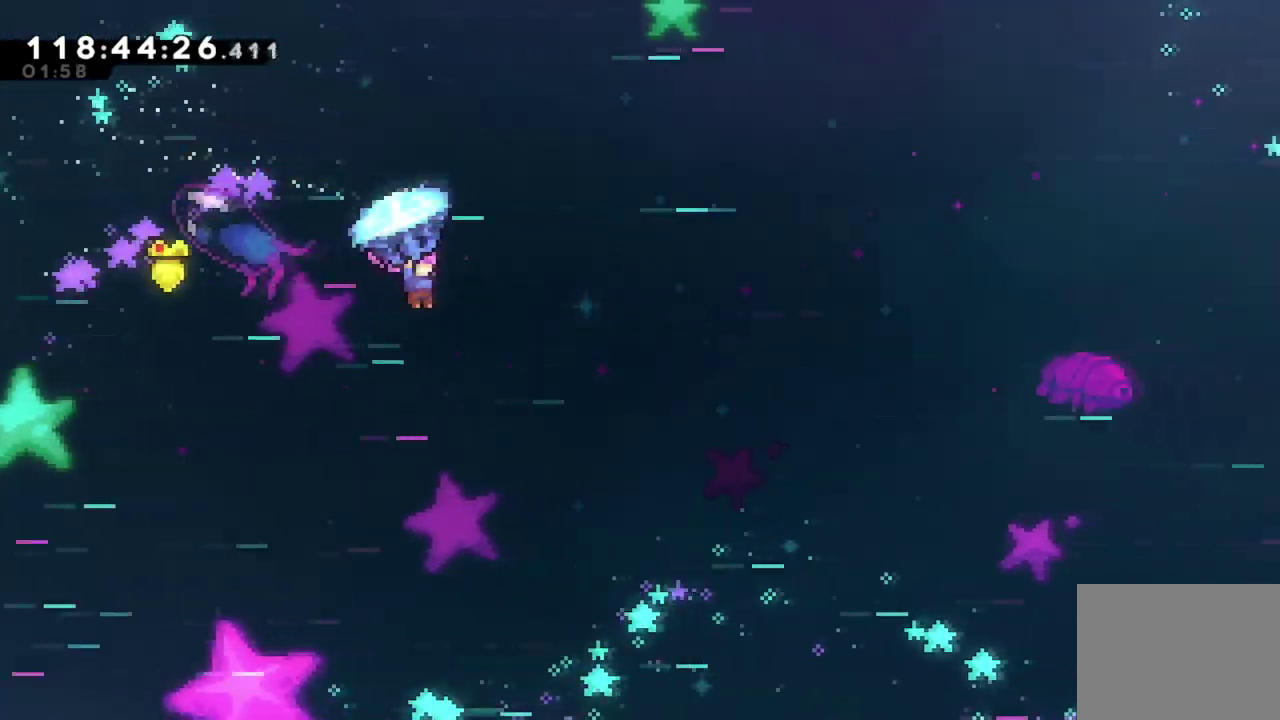
{"dt_ms": 701, "buttons": ["X", "DPAD_UP", "DPAD_RIGHT"], "left_stick": "center", "events": [[451, "DPAD_UP", "up"], [467, "DPAD_RIGHT", "up"], [501, "R2", "up"], [551, "DPAD_RIGHT", "down"], [551, "DPAD_UP", "down"], [634, "X", "down"]]}
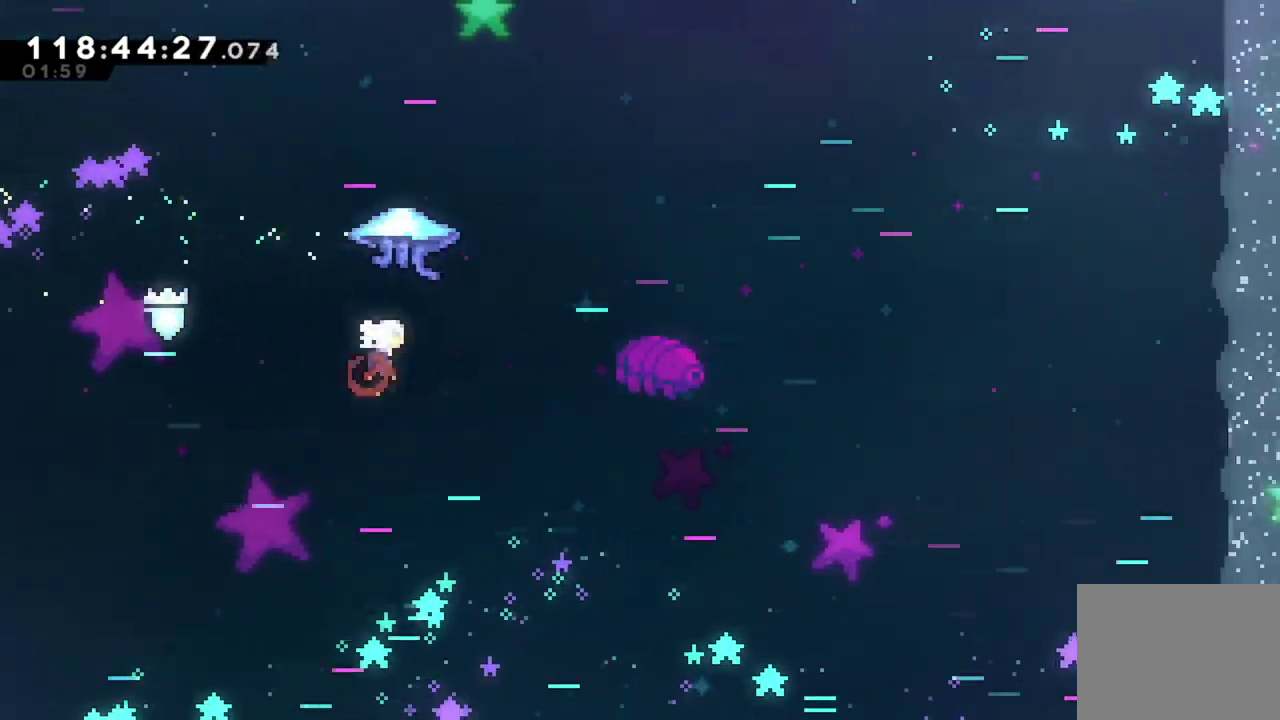
{"dt_ms": 400, "buttons": ["X", "R2", "DPAD_UP", "DPAD_RIGHT"], "left_stick": "center", "events": [[217, "R2", "down"]]}
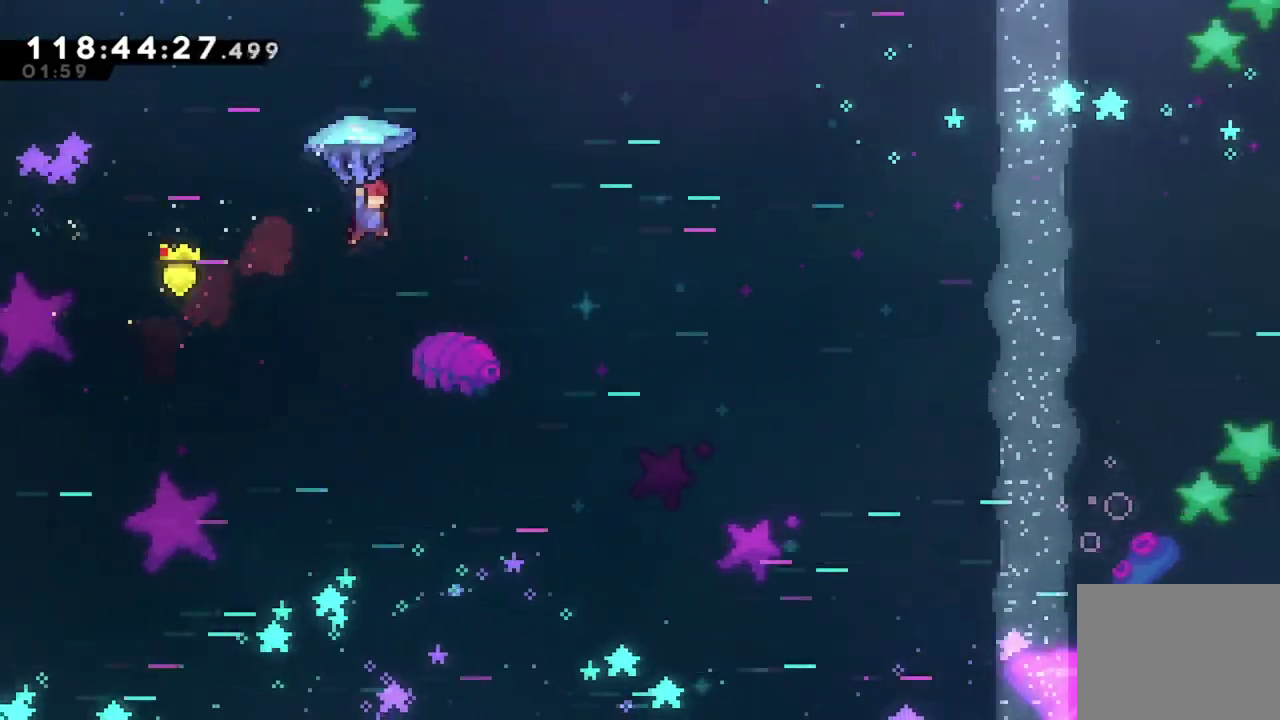
{"dt_ms": 301, "buttons": ["X", "R2", "DPAD_UP", "DPAD_RIGHT"], "left_stick": "center", "events": []}
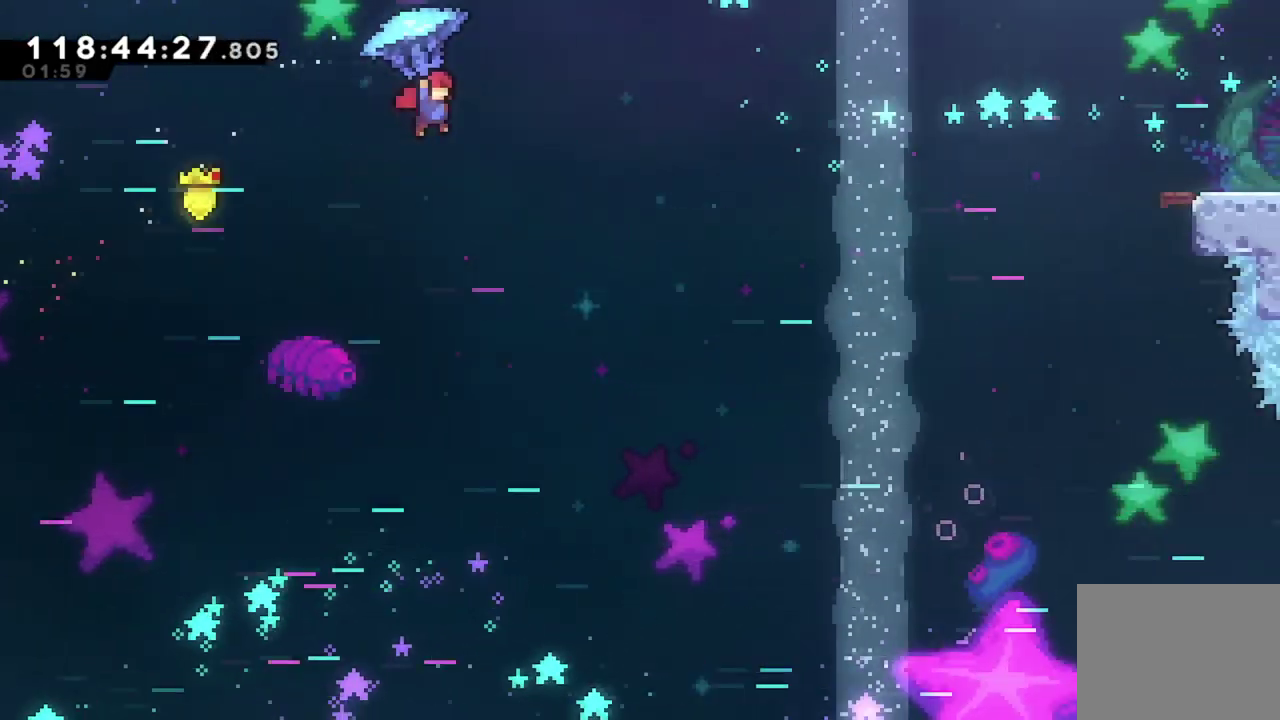
{"dt_ms": 800, "buttons": ["R2", "DPAD_UP", "DPAD_RIGHT"], "left_stick": "center", "events": [[100, "X", "up"]]}
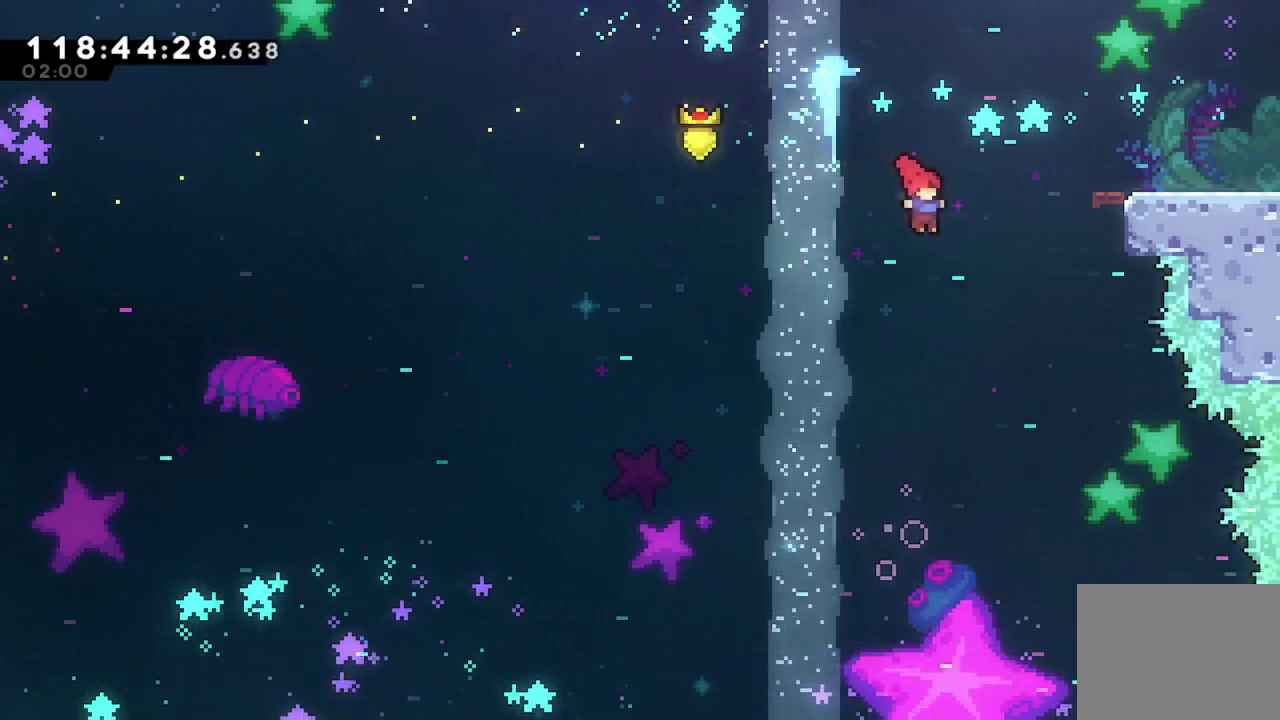
{"dt_ms": 401, "buttons": ["DPAD_RIGHT"], "left_stick": "center", "events": [[84, "X", "down"], [251, "DPAD_UP", "up"], [401, "R2", "up"], [401, "X", "up"]]}
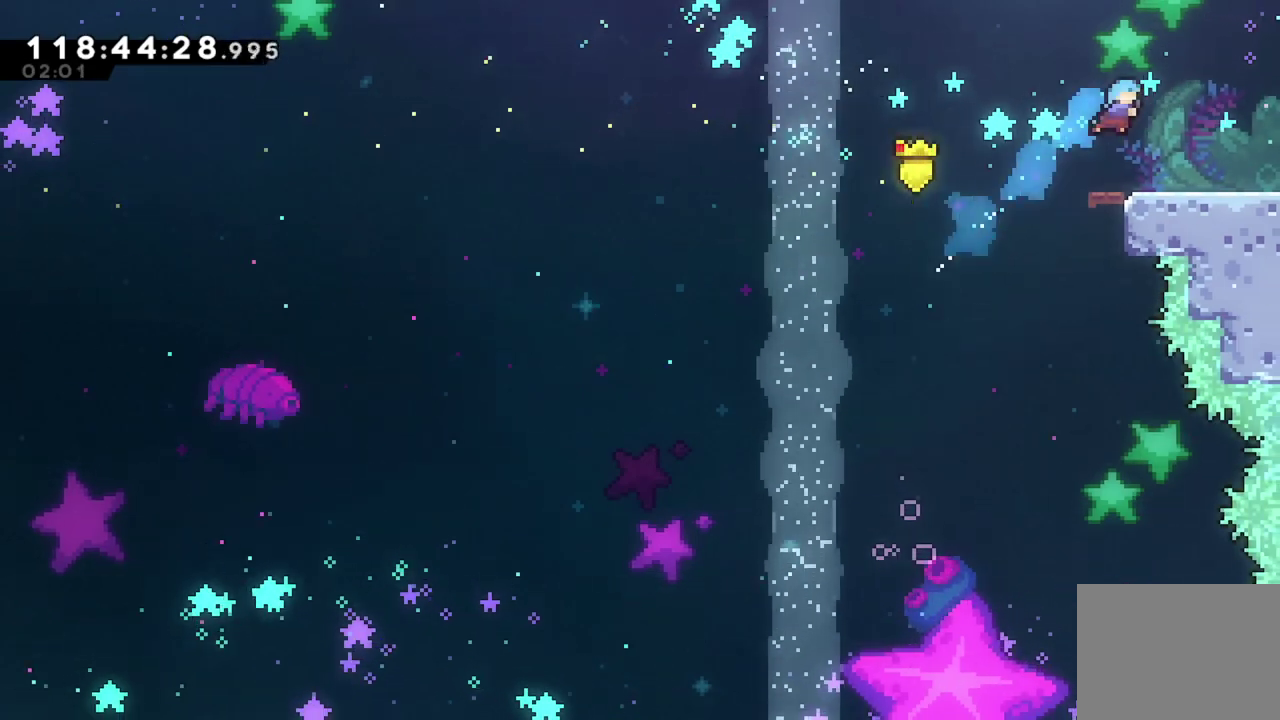
{"dt_ms": 300, "buttons": ["DPAD_RIGHT"], "left_stick": "center", "events": []}
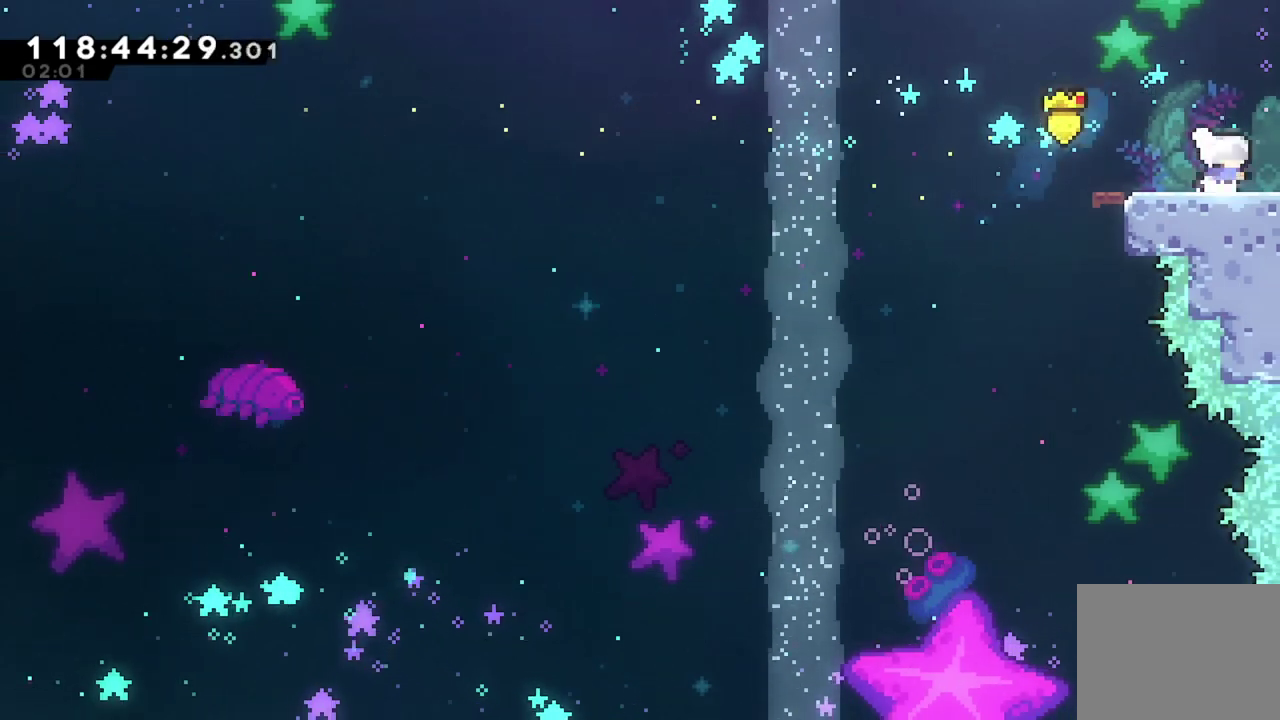
{"dt_ms": 701, "buttons": ["DPAD_RIGHT"], "left_stick": "center", "events": [[250, "DPAD_RIGHT", "up"], [517, "DPAD_RIGHT", "down"]]}
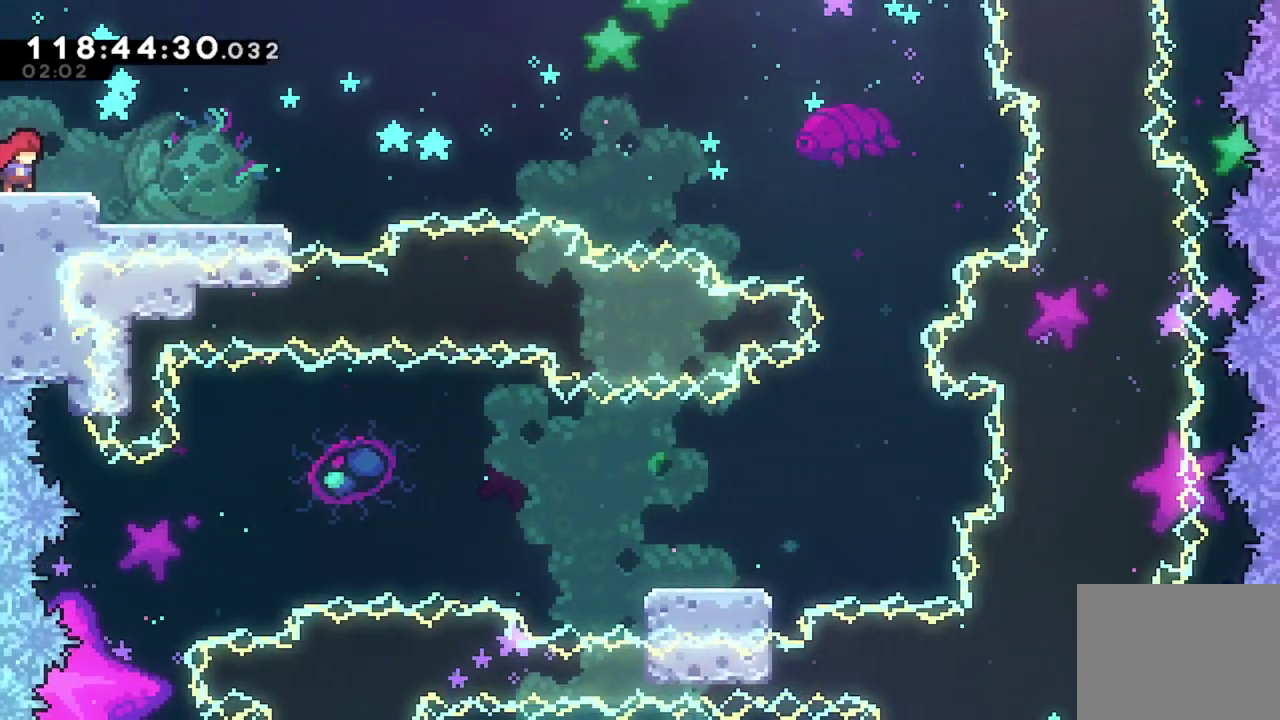
{"dt_ms": 500, "buttons": ["DPAD_RIGHT"], "left_stick": "center", "events": []}
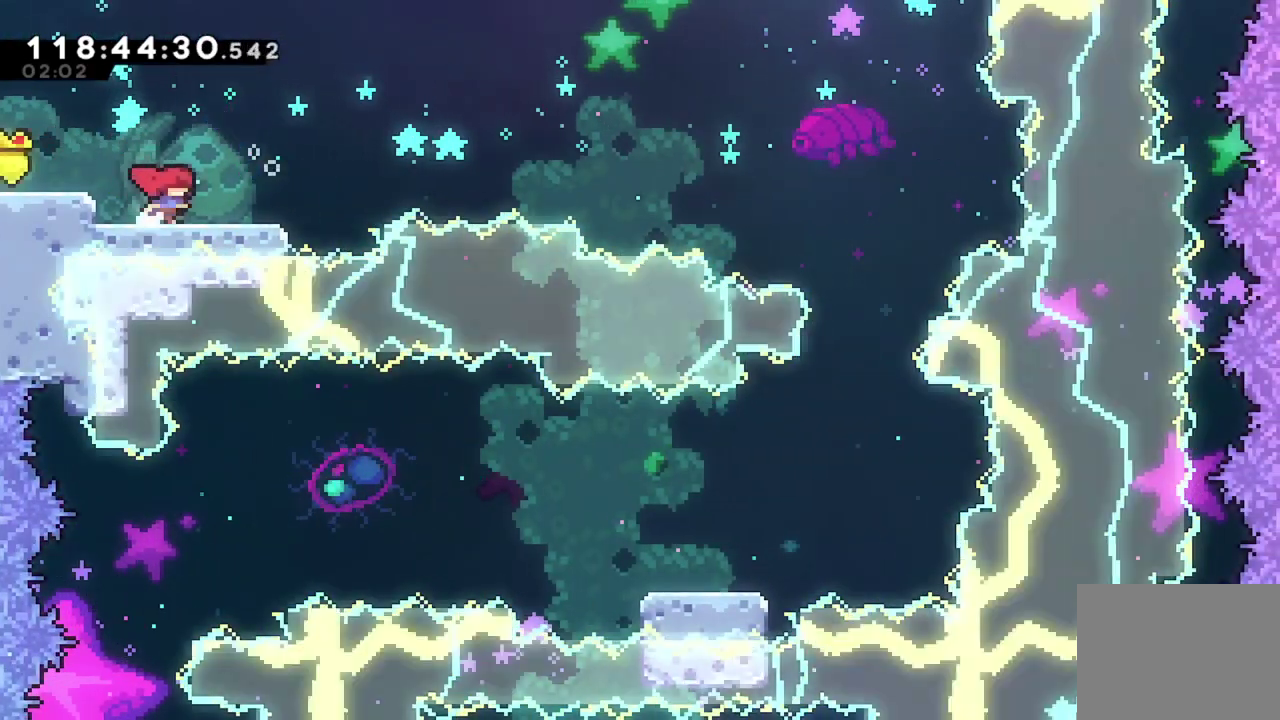
{"dt_ms": 301, "buttons": ["DPAD_RIGHT"], "left_stick": "center", "events": []}
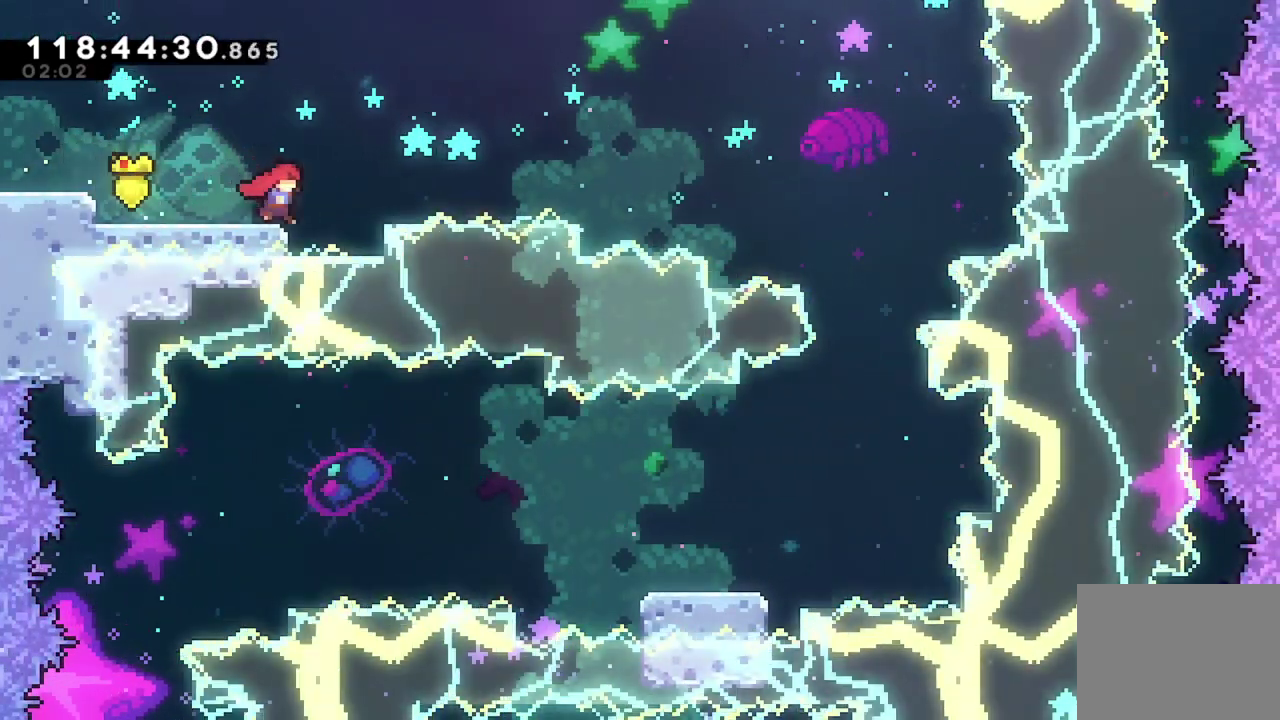
{"dt_ms": 700, "buttons": ["A", "X", "DPAD_UP", "DPAD_RIGHT"], "left_stick": "center", "events": [[100, "A", "down"], [550, "DPAD_UP", "down"], [633, "X", "down"]]}
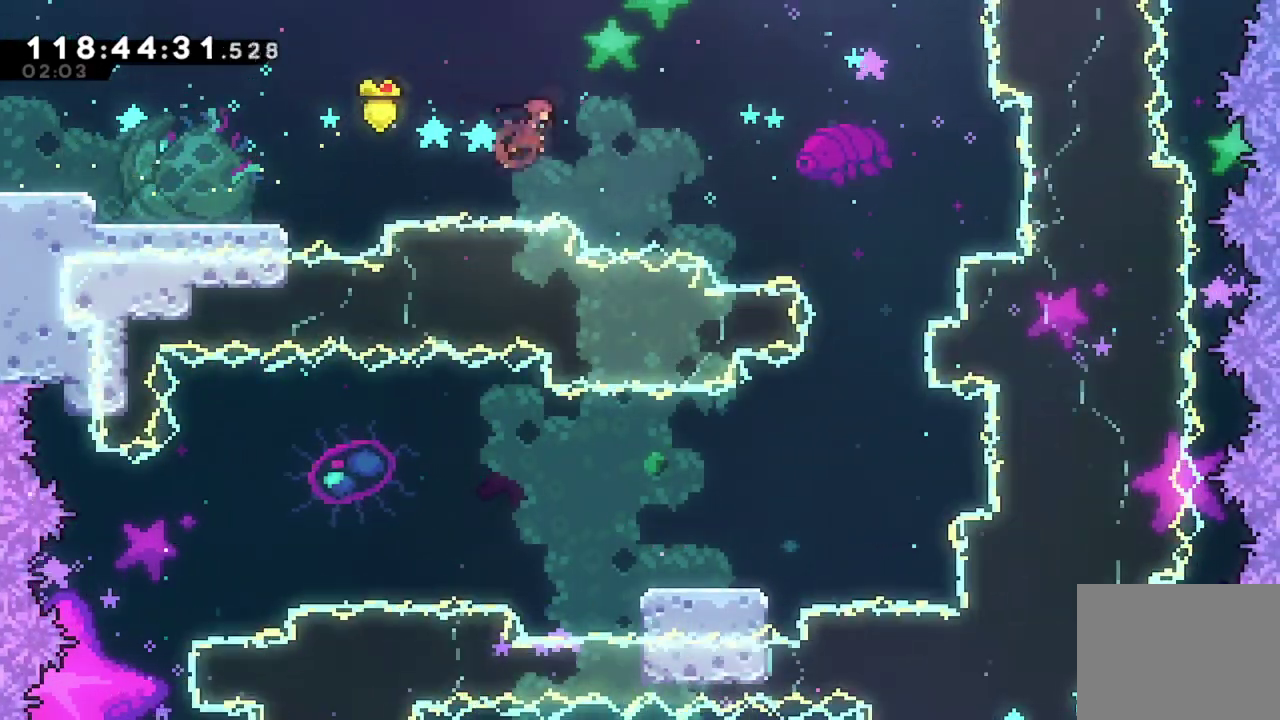
{"dt_ms": 701, "buttons": ["DPAD_RIGHT"], "left_stick": "center", "events": [[84, "DPAD_UP", "up"], [551, "A", "up"], [567, "X", "up"]]}
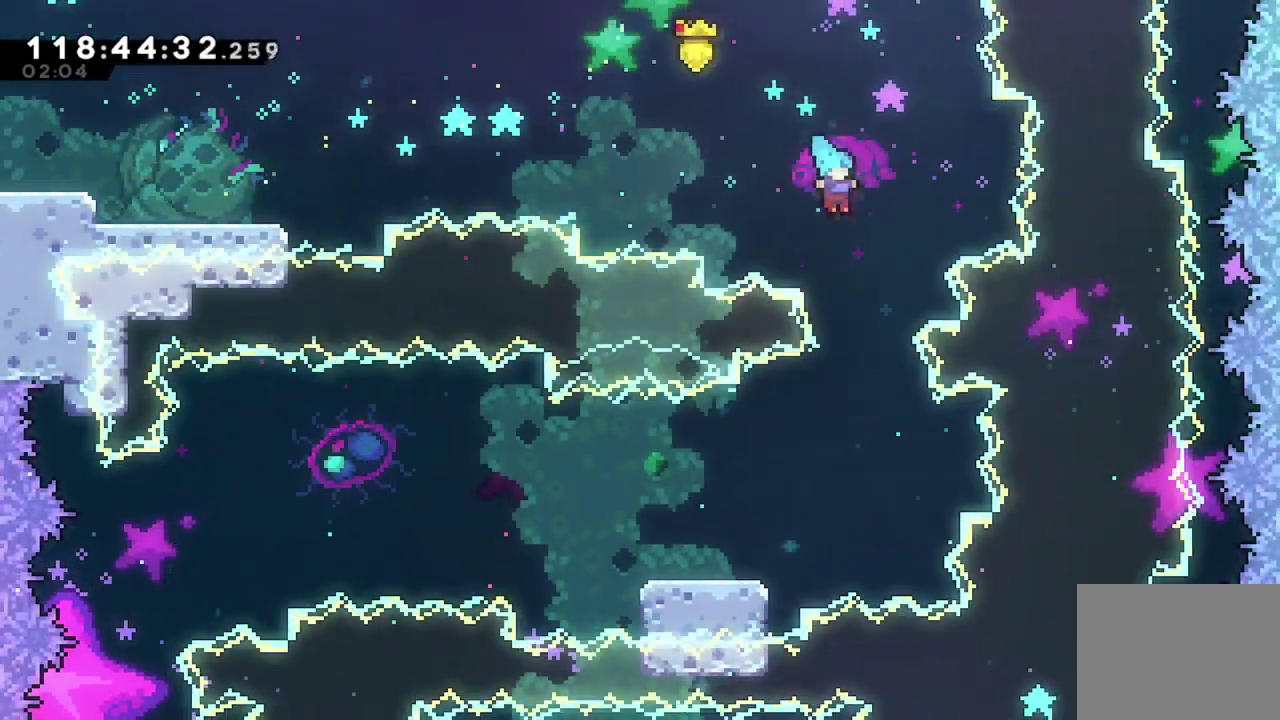
{"dt_ms": 300, "buttons": ["DPAD_LEFT"], "left_stick": "center", "events": [[33, "DPAD_RIGHT", "up"], [200, "DPAD_LEFT", "down"]]}
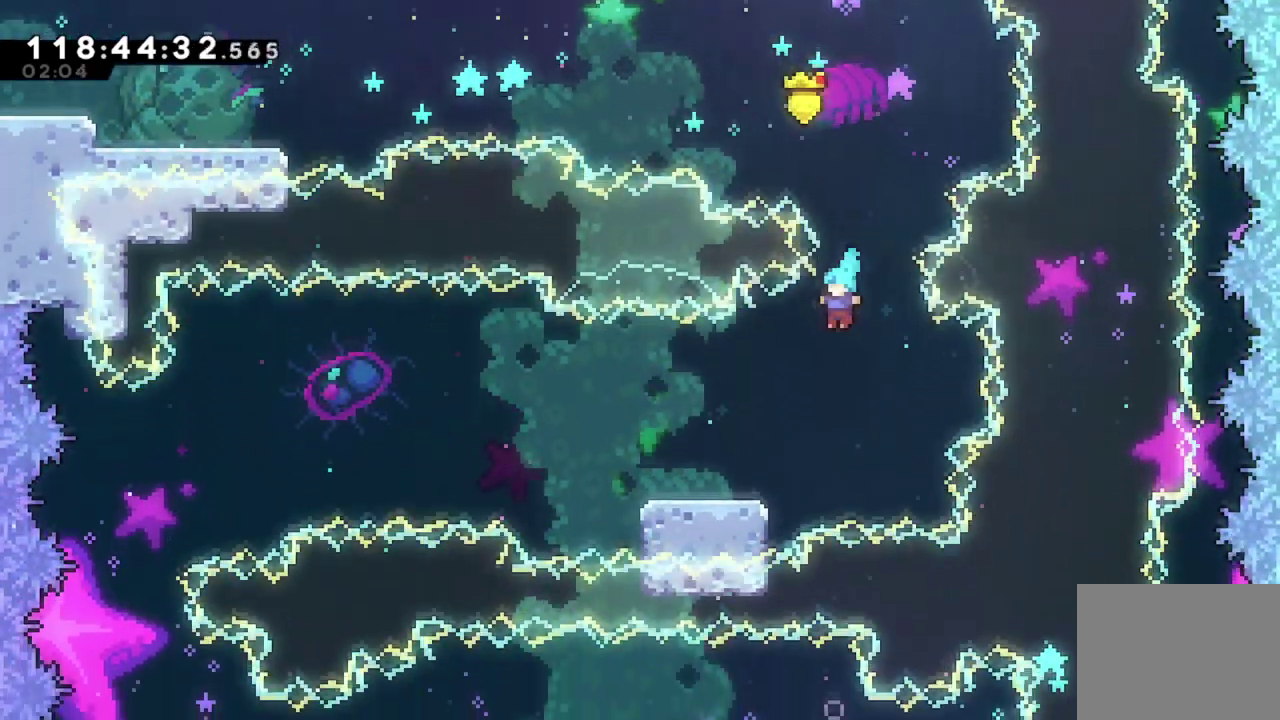
{"dt_ms": 401, "buttons": ["DPAD_LEFT"], "left_stick": "center", "events": []}
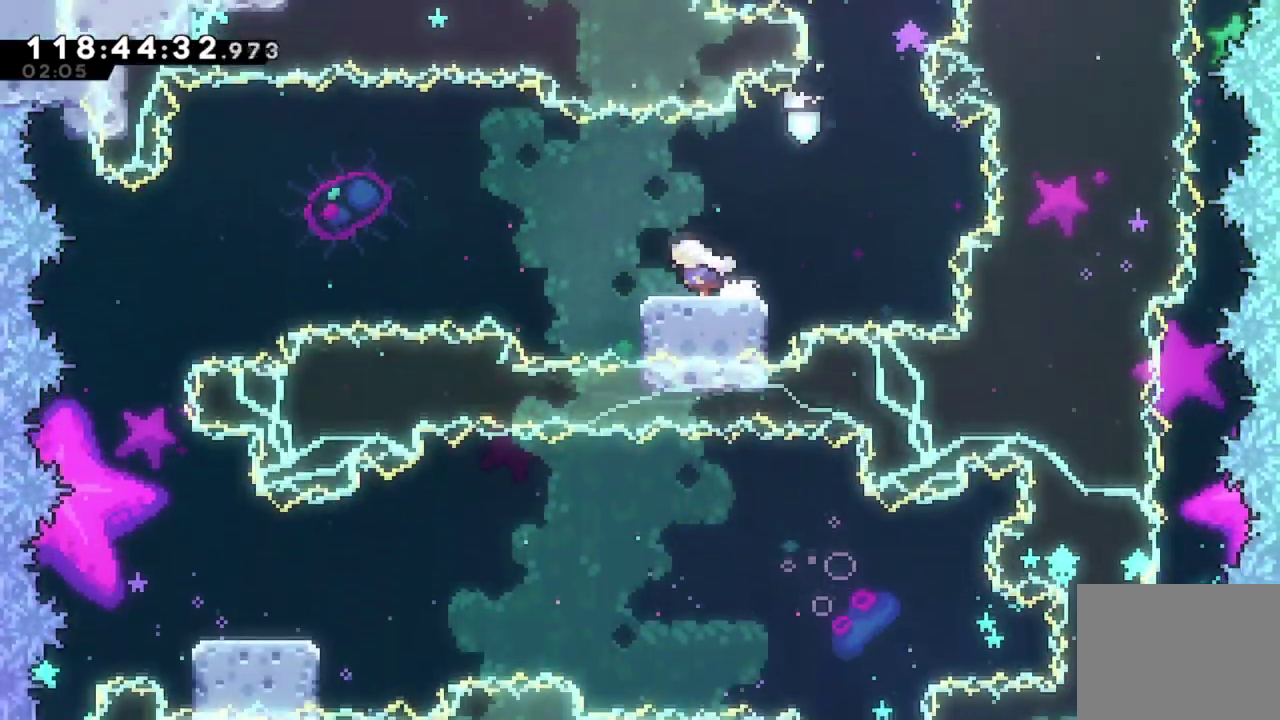
{"dt_ms": 700, "buttons": ["A", "X", "DPAD_LEFT"], "left_stick": "center", "events": [[200, "A", "down"], [700, "X", "down"]]}
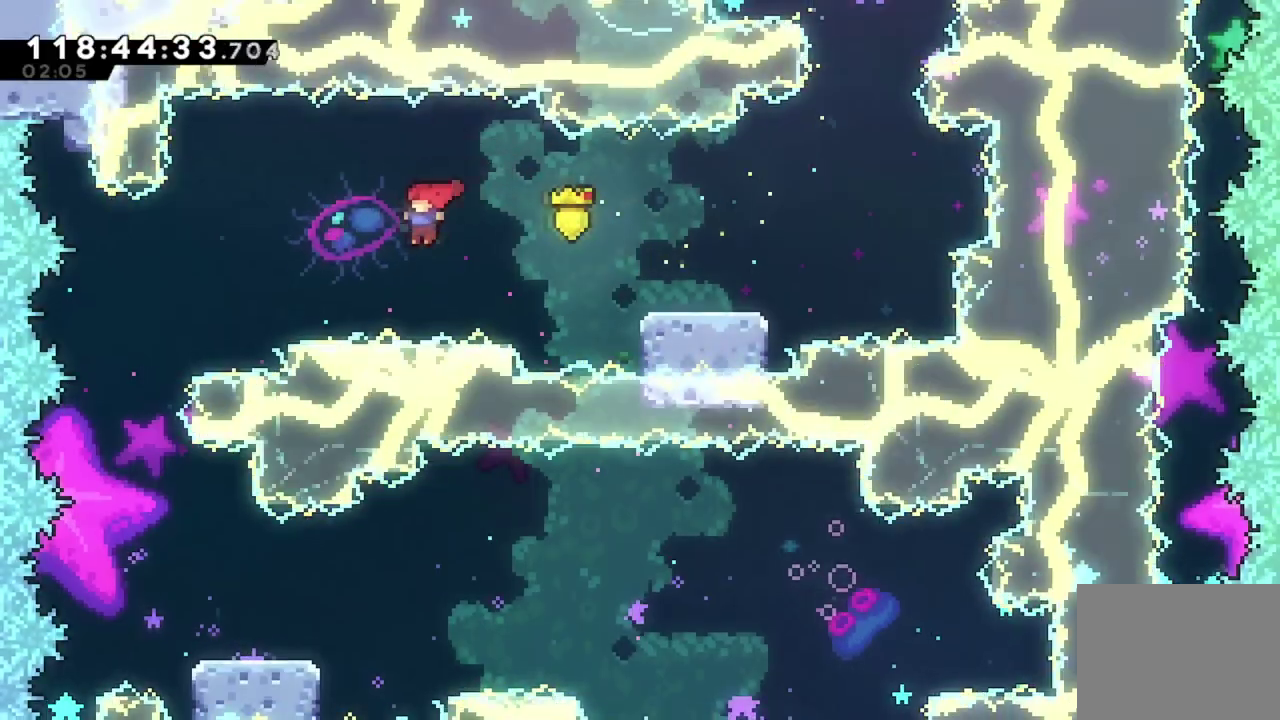
{"dt_ms": 401, "buttons": ["DPAD_LEFT"], "left_stick": "center", "events": [[351, "A", "up"], [351, "X", "up"]]}
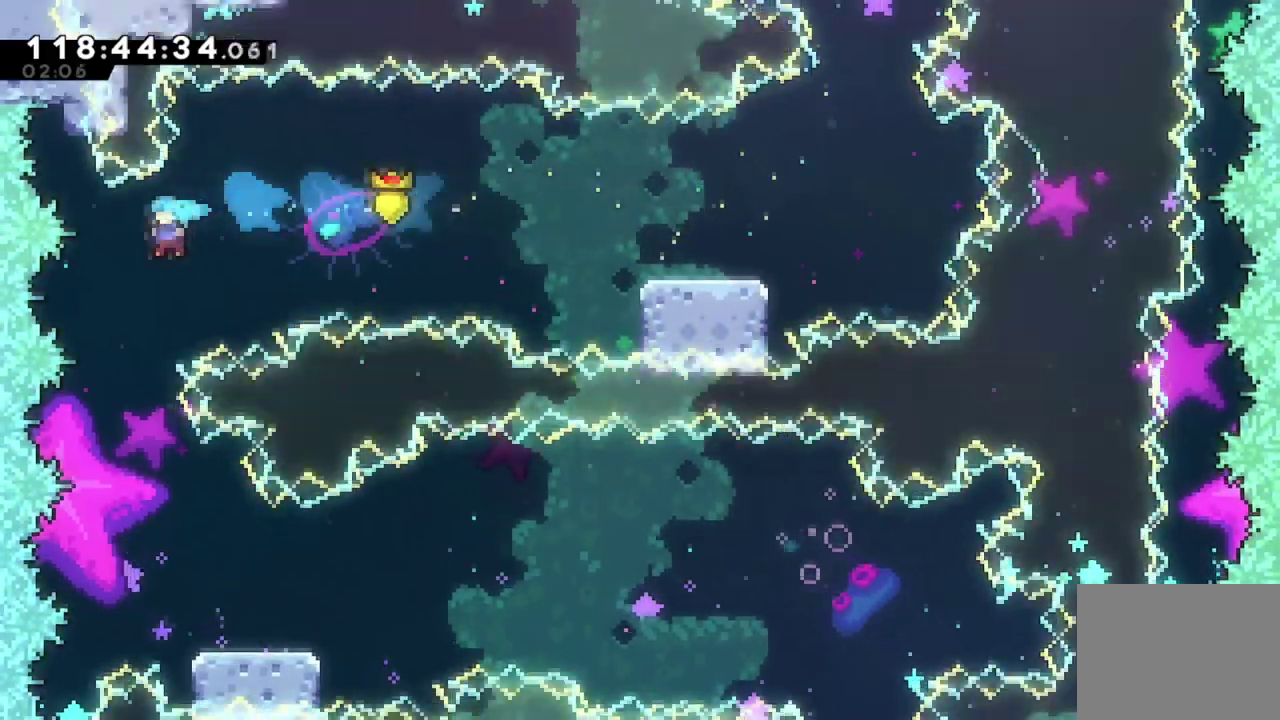
{"dt_ms": 300, "buttons": ["DPAD_RIGHT"], "left_stick": "center", "events": [[133, "DPAD_LEFT", "up"], [250, "DPAD_RIGHT", "down"]]}
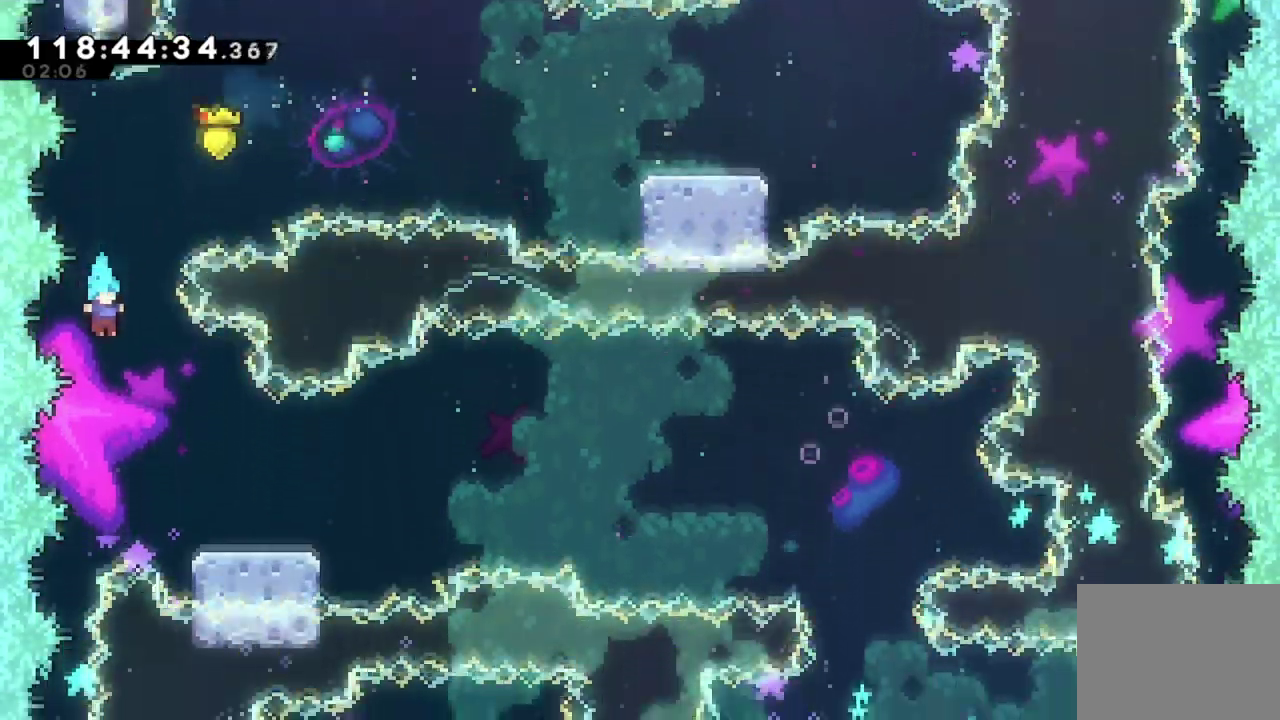
{"dt_ms": 701, "buttons": ["A", "DPAD_RIGHT"], "left_stick": "center", "events": [[667, "A", "down"]]}
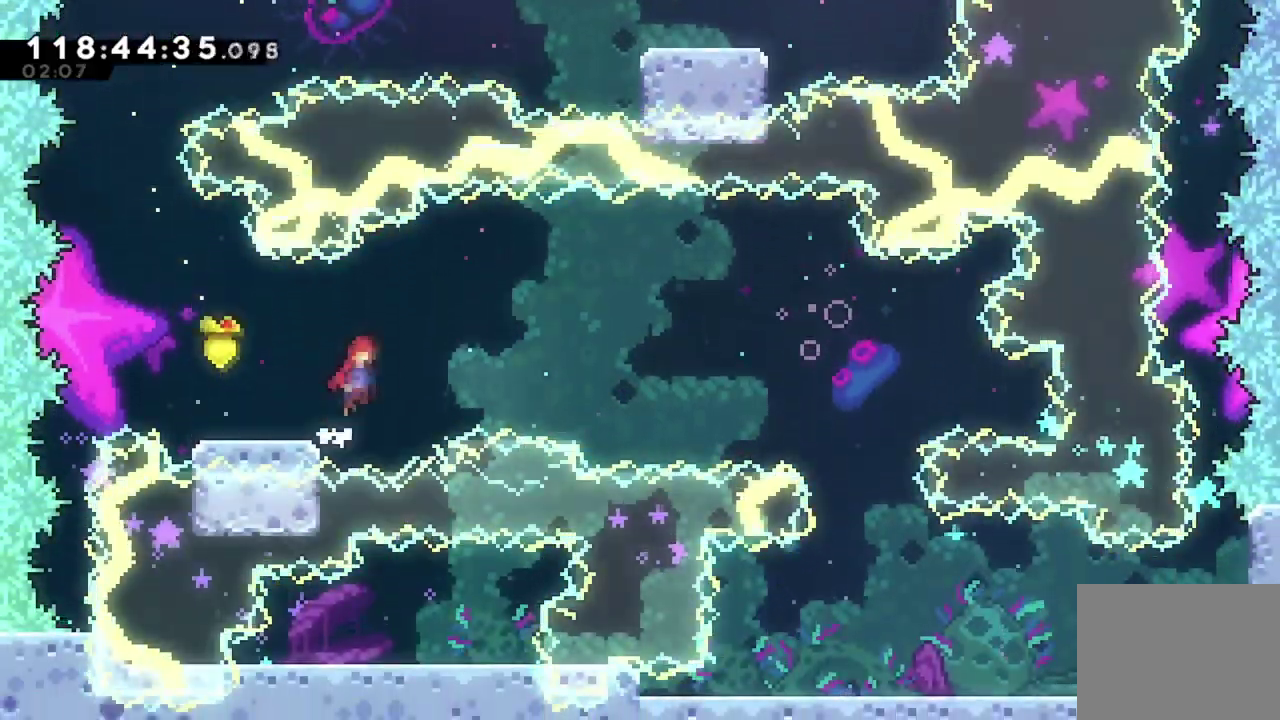
{"dt_ms": 500, "buttons": ["A", "X", "DPAD_RIGHT"], "left_stick": "center", "events": [[383, "X", "down"]]}
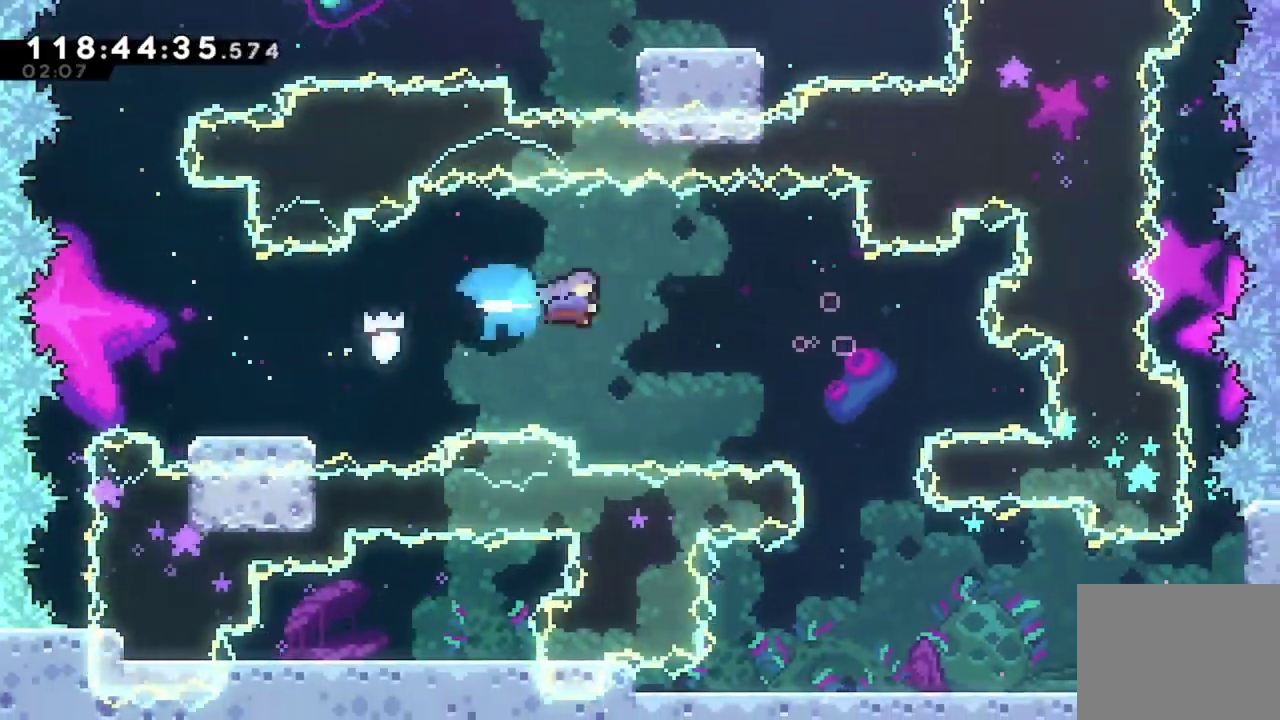
{"dt_ms": 501, "buttons": ["A", "X", "DPAD_RIGHT"], "left_stick": "center", "events": []}
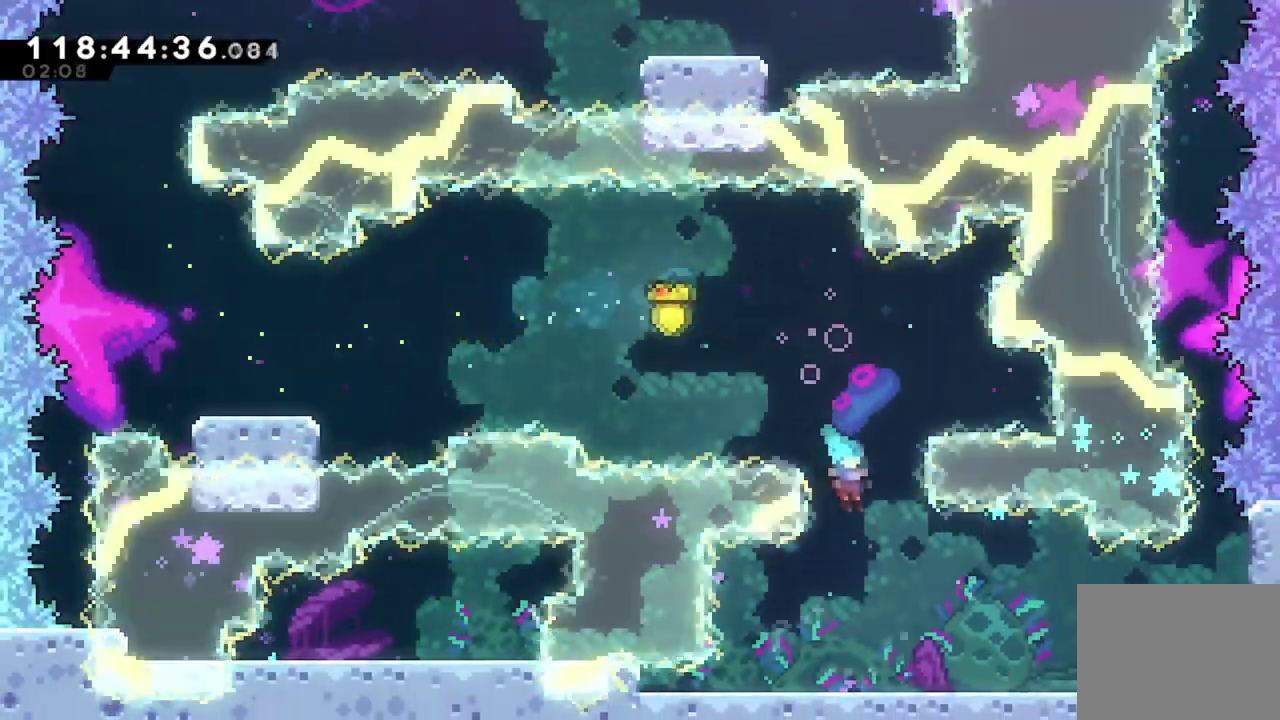
{"dt_ms": 600, "buttons": ["Y", "DPAD_RIGHT"], "left_stick": "center", "events": [[50, "A", "up"], [50, "X", "up"], [400, "Y", "down"]]}
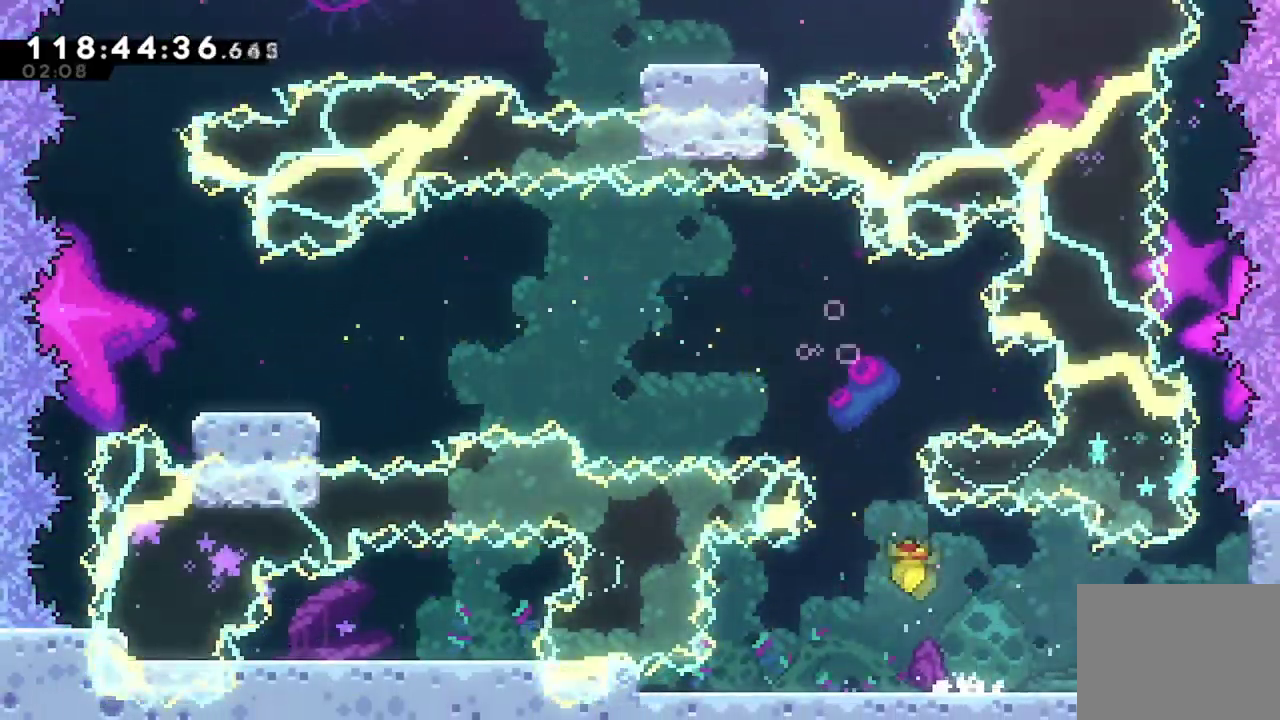
{"dt_ms": 401, "buttons": ["Y"], "left_stick": "center", "events": [[301, "DPAD_RIGHT", "up"]]}
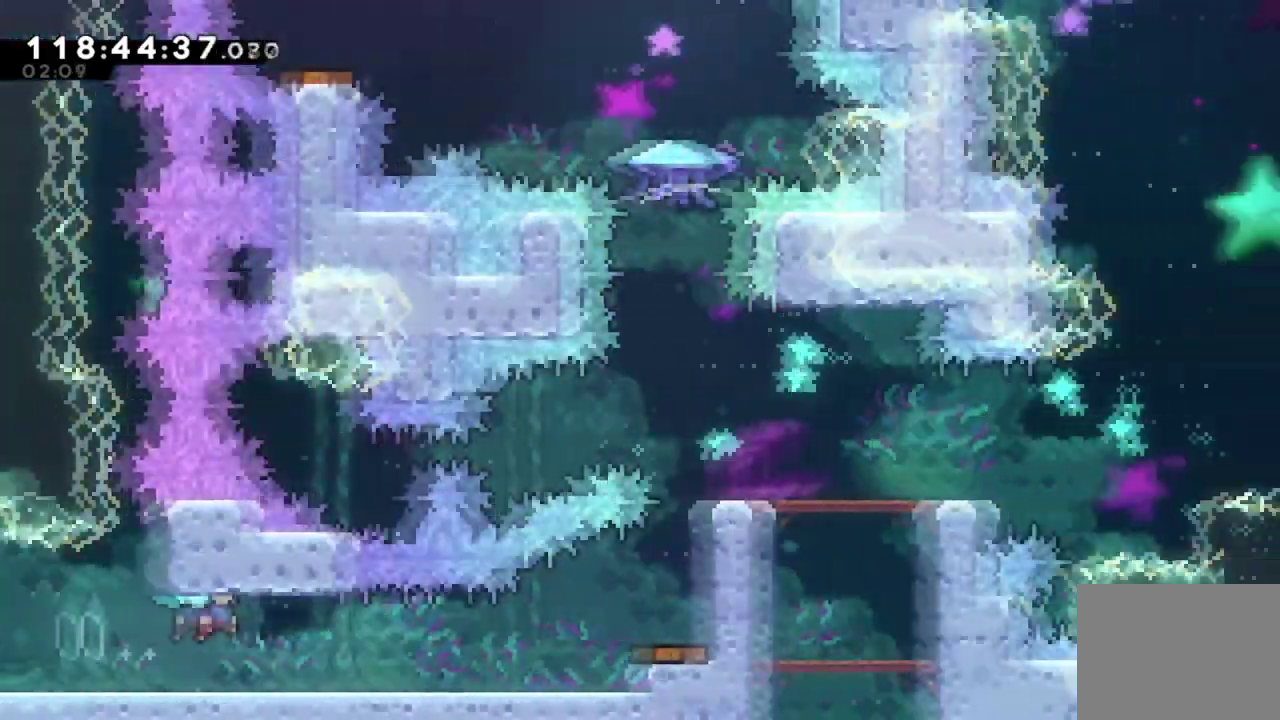
{"dt_ms": 300, "buttons": ["Y", "DPAD_RIGHT"], "left_stick": "center", "events": [[50, "DPAD_RIGHT", "down"]]}
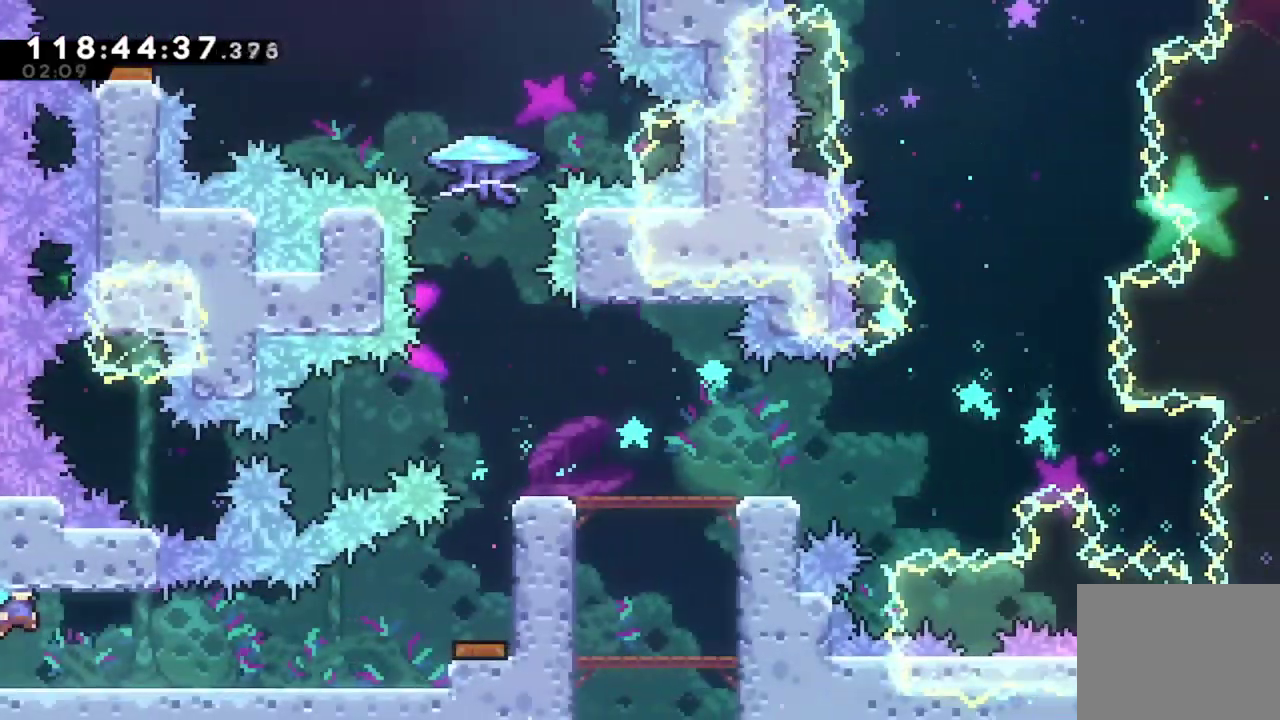
{"dt_ms": 701, "buttons": ["DPAD_UP"], "left_stick": "center", "events": [[50, "Y", "up"], [400, "A", "down"], [534, "A", "up"], [684, "DPAD_RIGHT", "up"], [701, "DPAD_UP", "down"]]}
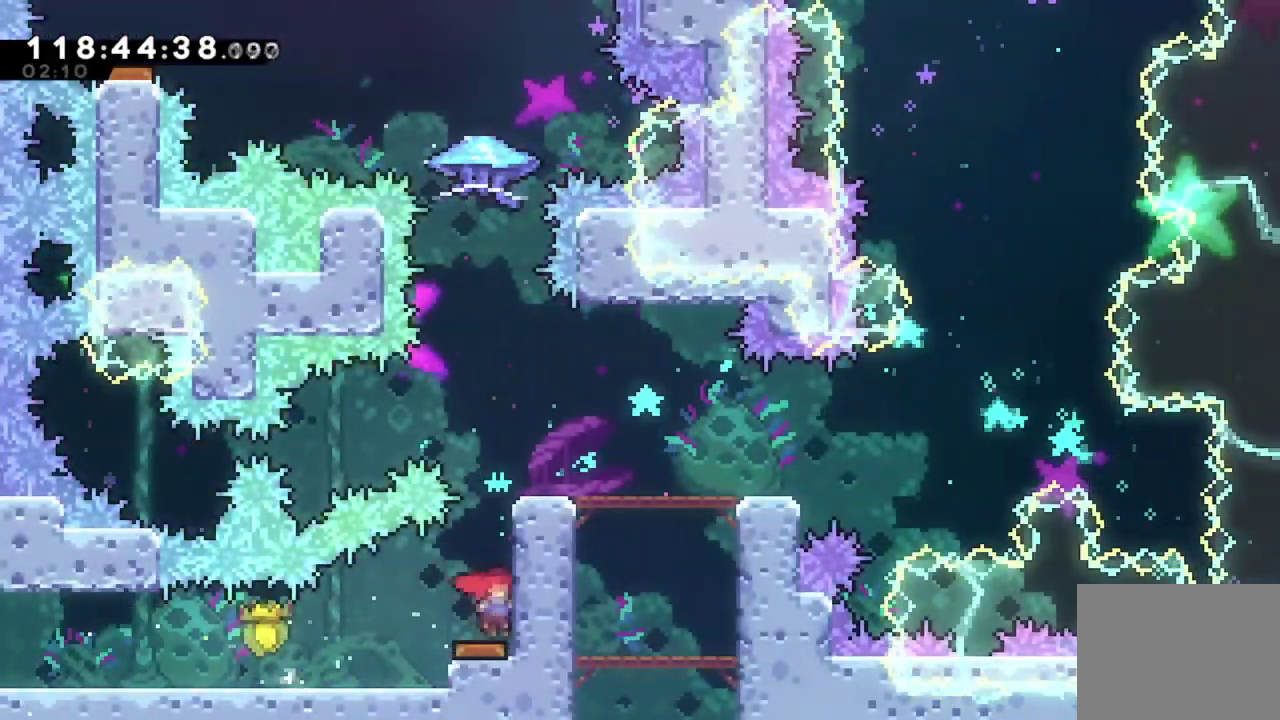
{"dt_ms": 700, "buttons": ["X", "R2", "DPAD_UP"], "left_stick": "center", "events": [[383, "X", "down"], [634, "R2", "down"]]}
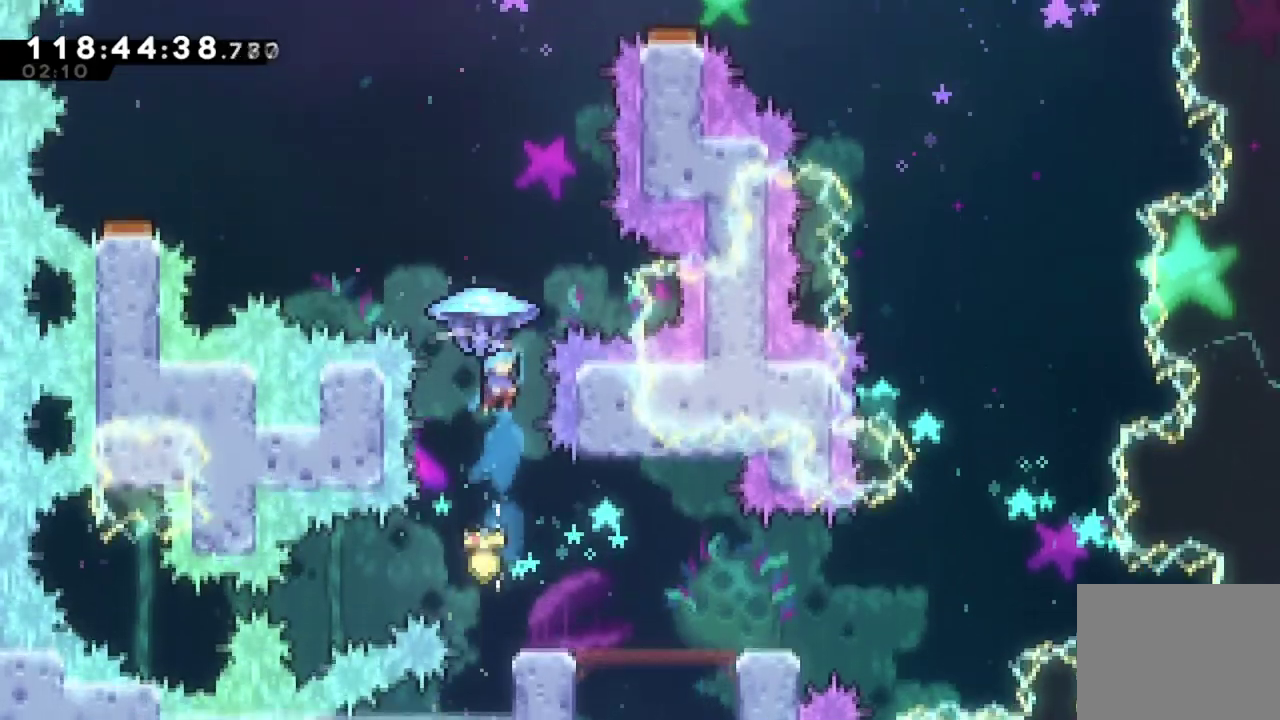
{"dt_ms": 301, "buttons": ["R2", "DPAD_LEFT"], "left_stick": "center", "events": [[84, "DPAD_LEFT", "down"], [101, "X", "up"], [117, "DPAD_UP", "up"]]}
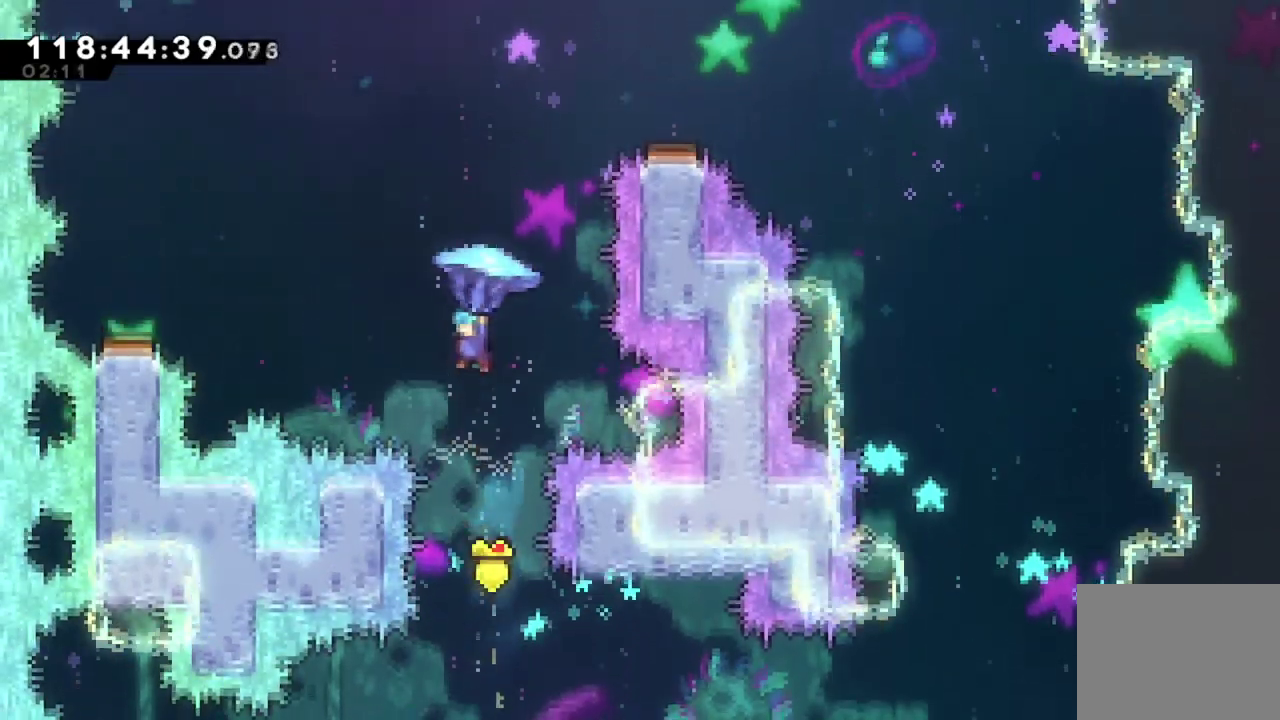
{"dt_ms": 400, "buttons": ["R2", "DPAD_LEFT"], "left_stick": "center", "events": []}
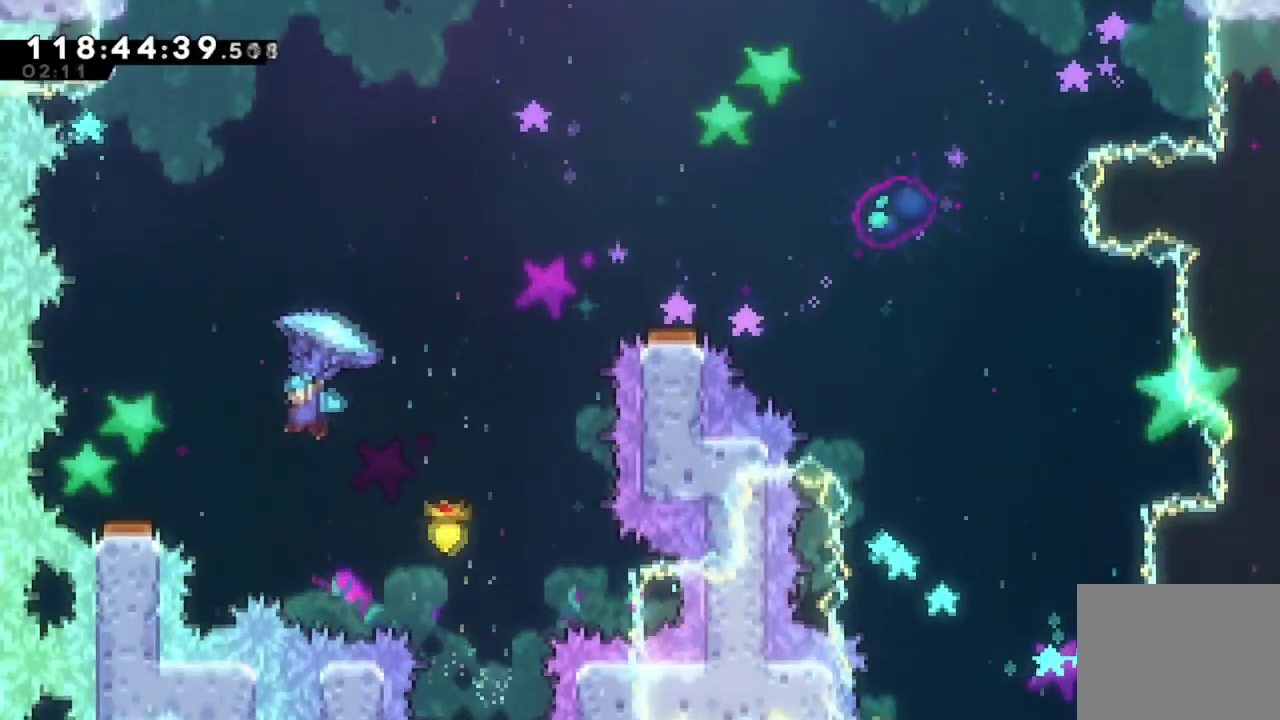
{"dt_ms": 684, "buttons": ["R2", "DPAD_RIGHT"], "left_stick": "center", "events": [[250, "DPAD_LEFT", "up"], [651, "DPAD_RIGHT", "down"]]}